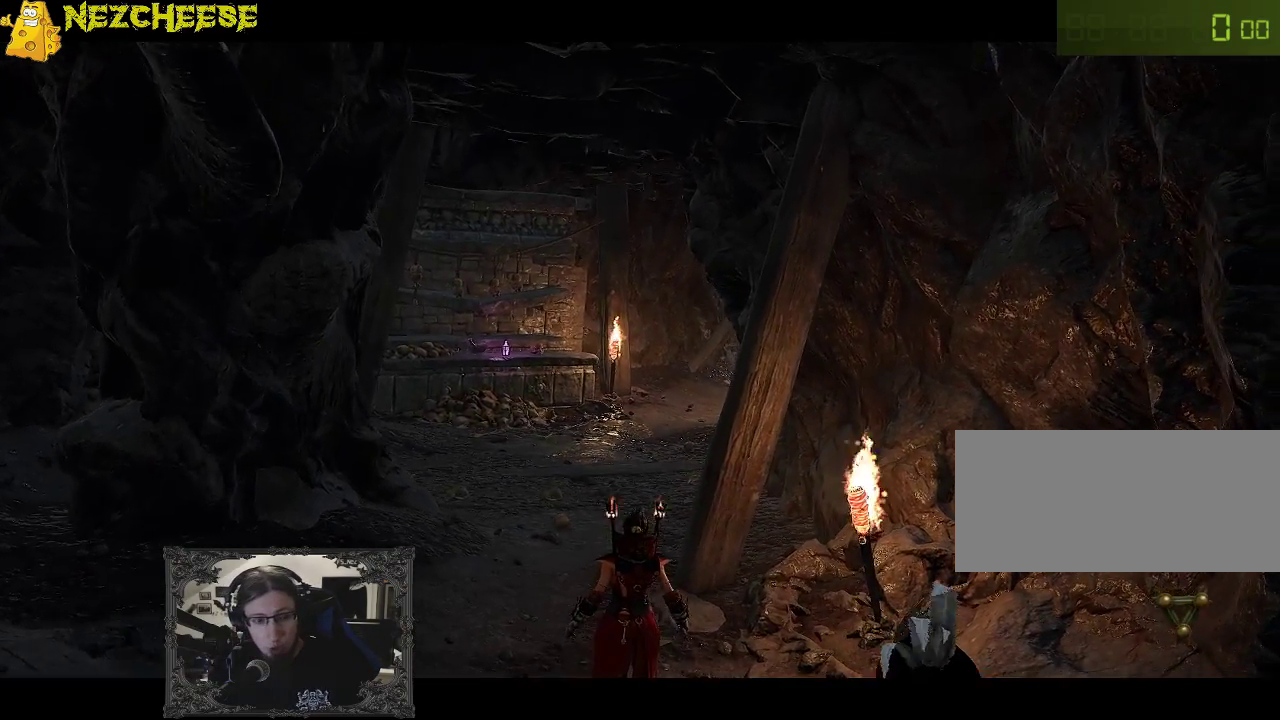
Gameplay with keyboard and mouse; each line is a JSON object with the keys held at the frame after it. "events" lists presses ("down") and releases ("up") of "1", "2", "3", "4", "5", "a", "alt", "backslash", "c", "ctrl", "d", "e", "f", "g", "q", "r", "s", "shift", "space", "t", "tab", "v", "w", "x" and "y" between this image and that frame as [ms after this image, input, new state], when the widget could be followed in between. No other keys are recorded. Mouse movement is not recorded. Not read: mouse_wheel.
{"keys": ["w"], "events": [[33, "w", "down"]]}
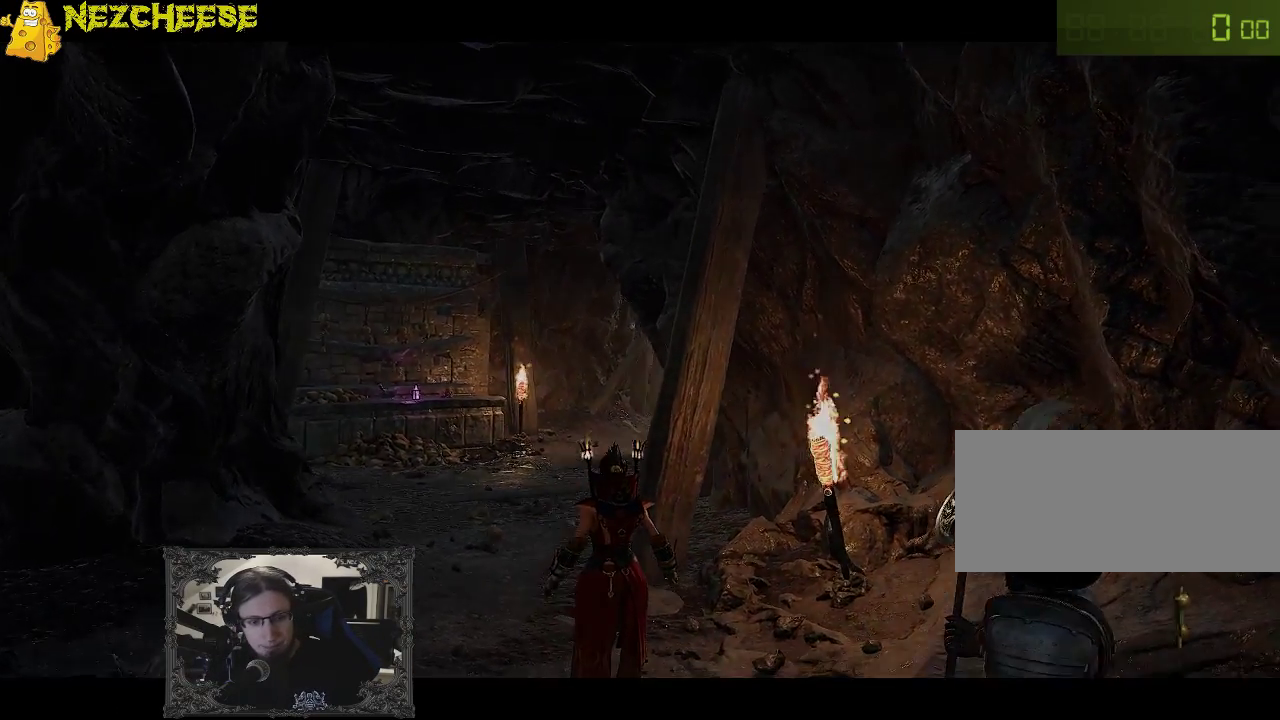
{"keys": ["w"], "events": []}
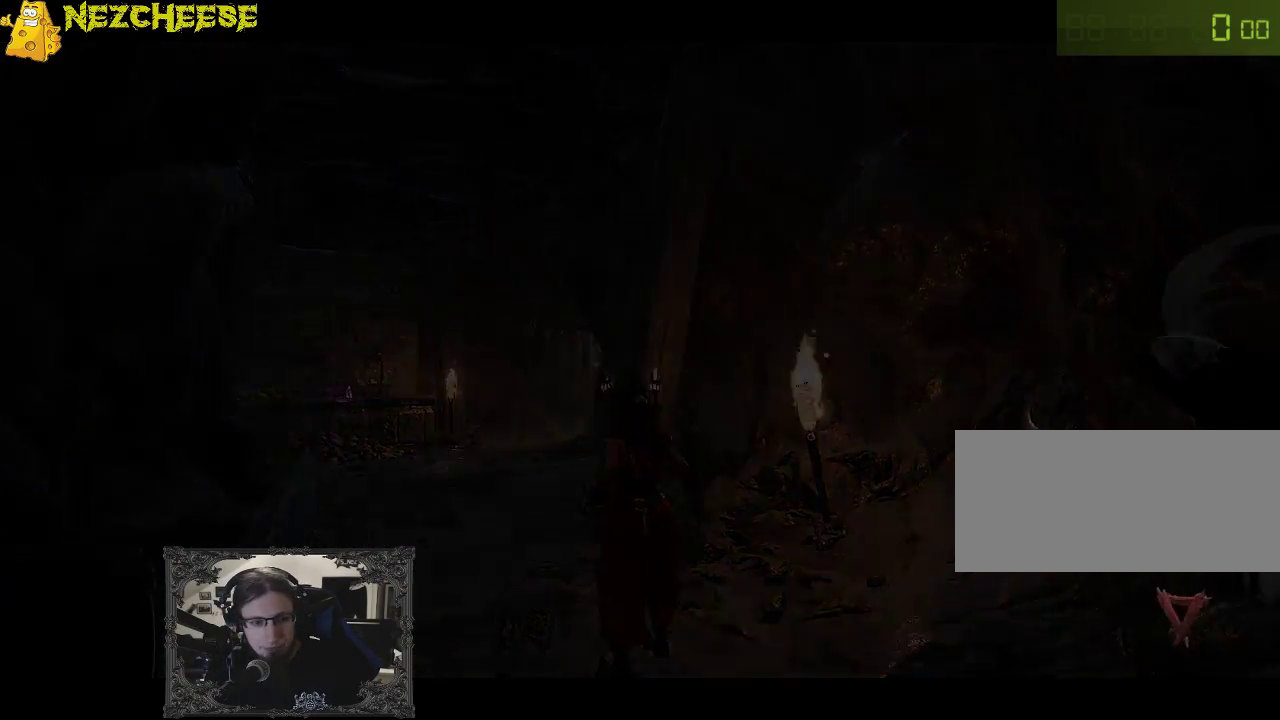
{"keys": ["w"], "events": []}
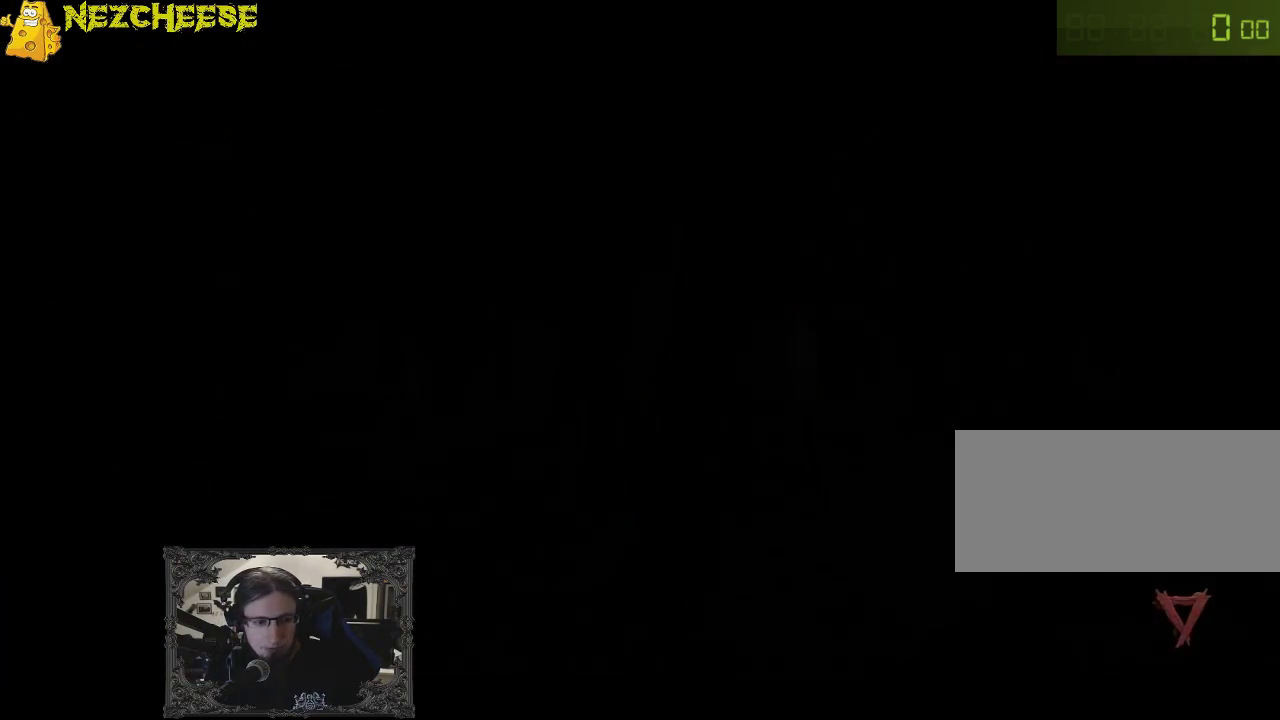
{"keys": ["a", "w"], "events": [[367, "a", "down"]]}
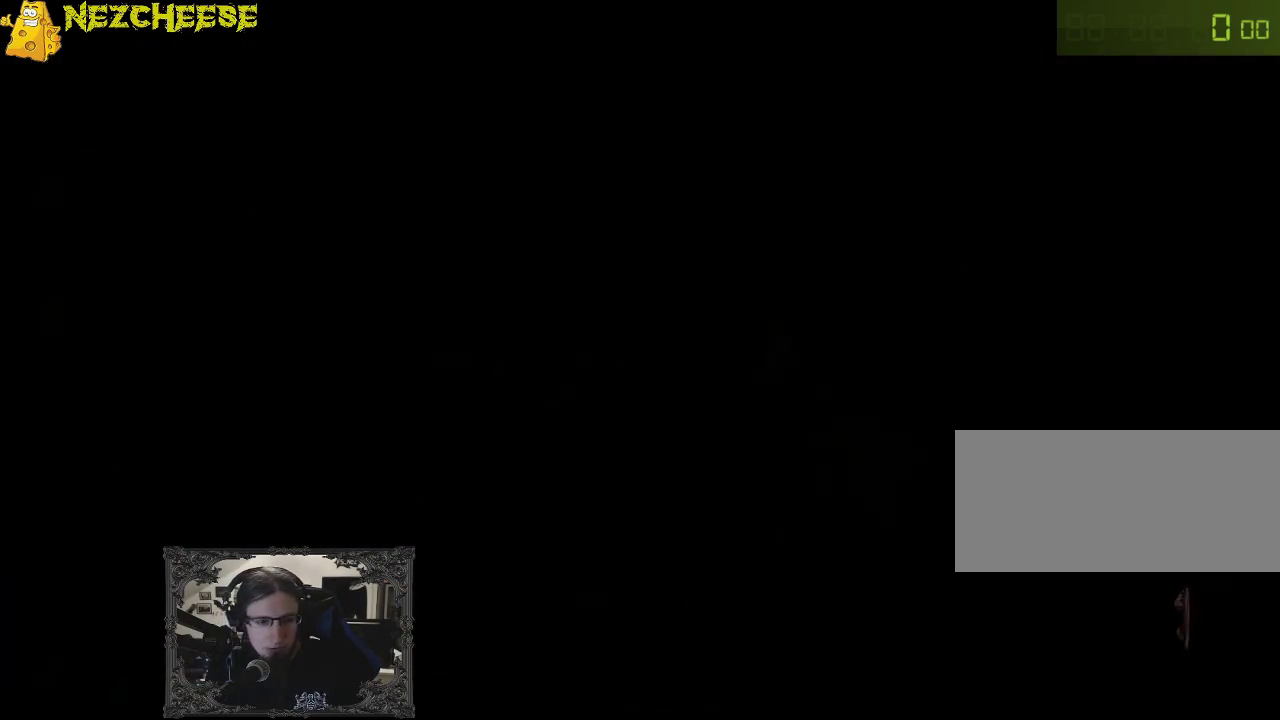
{"keys": ["w"], "events": [[400, "a", "up"]]}
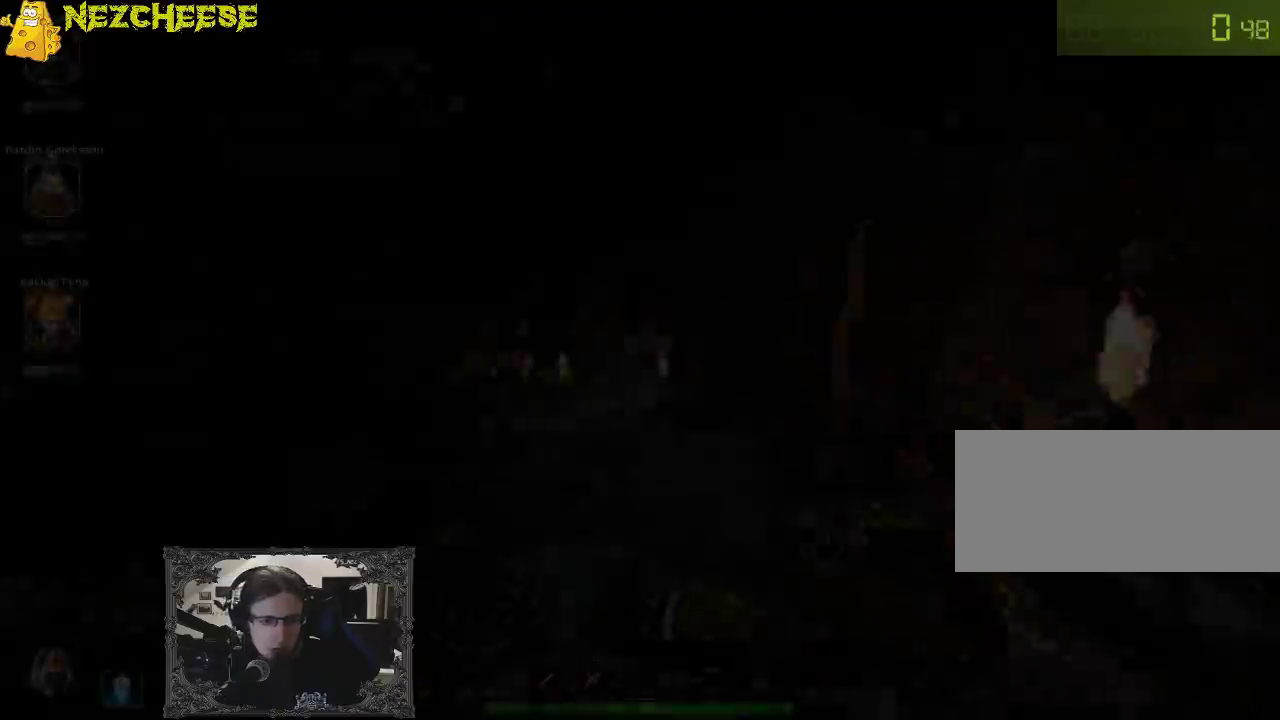
{"keys": ["w"], "events": []}
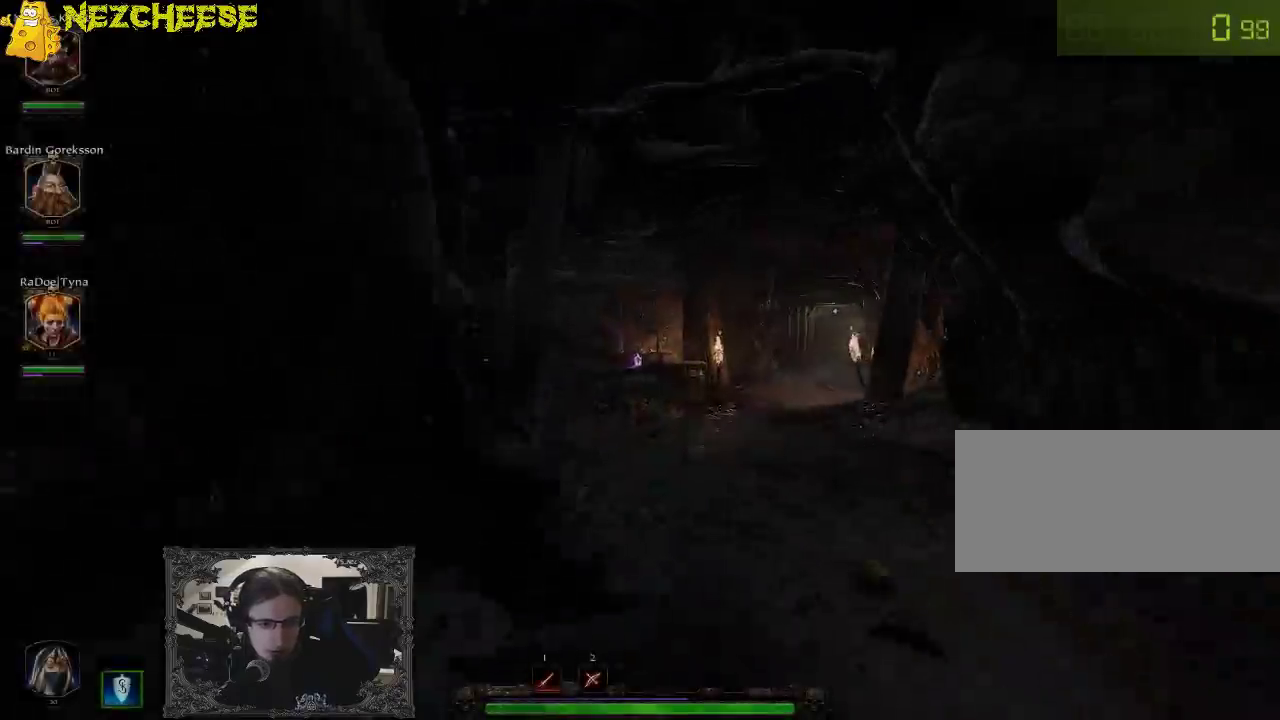
{"keys": ["w"], "events": []}
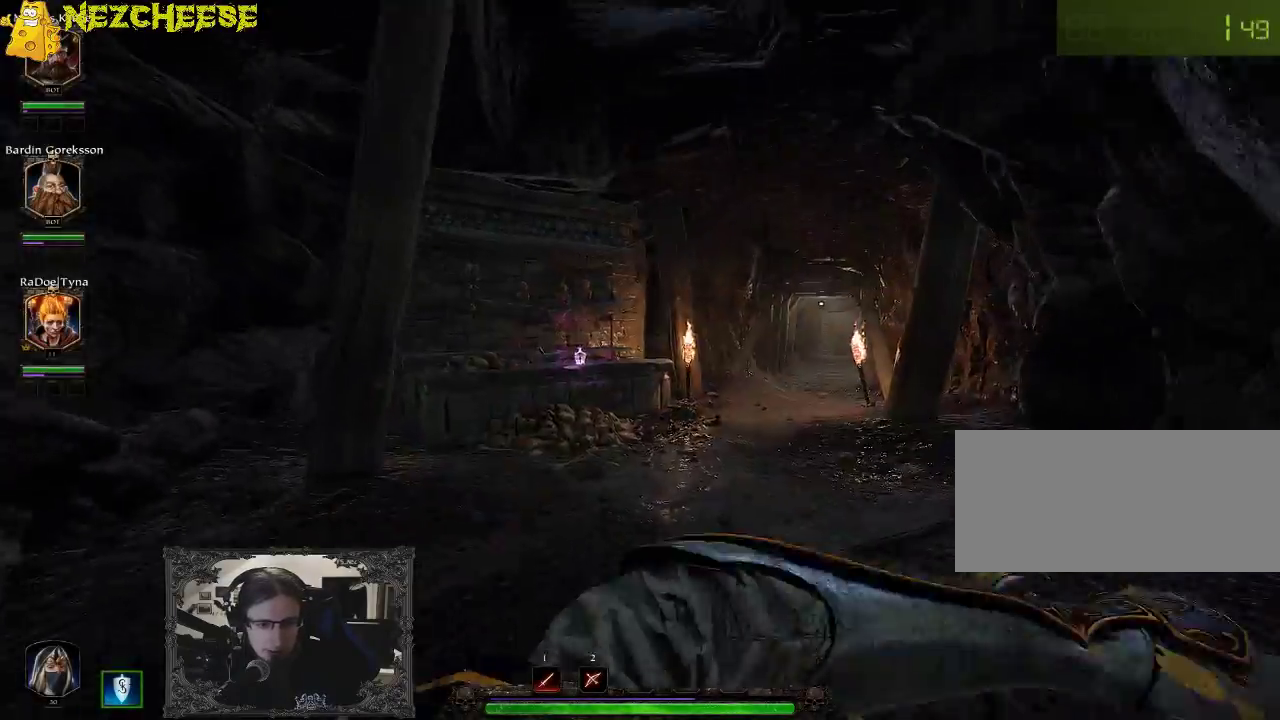
{"keys": ["w"], "events": []}
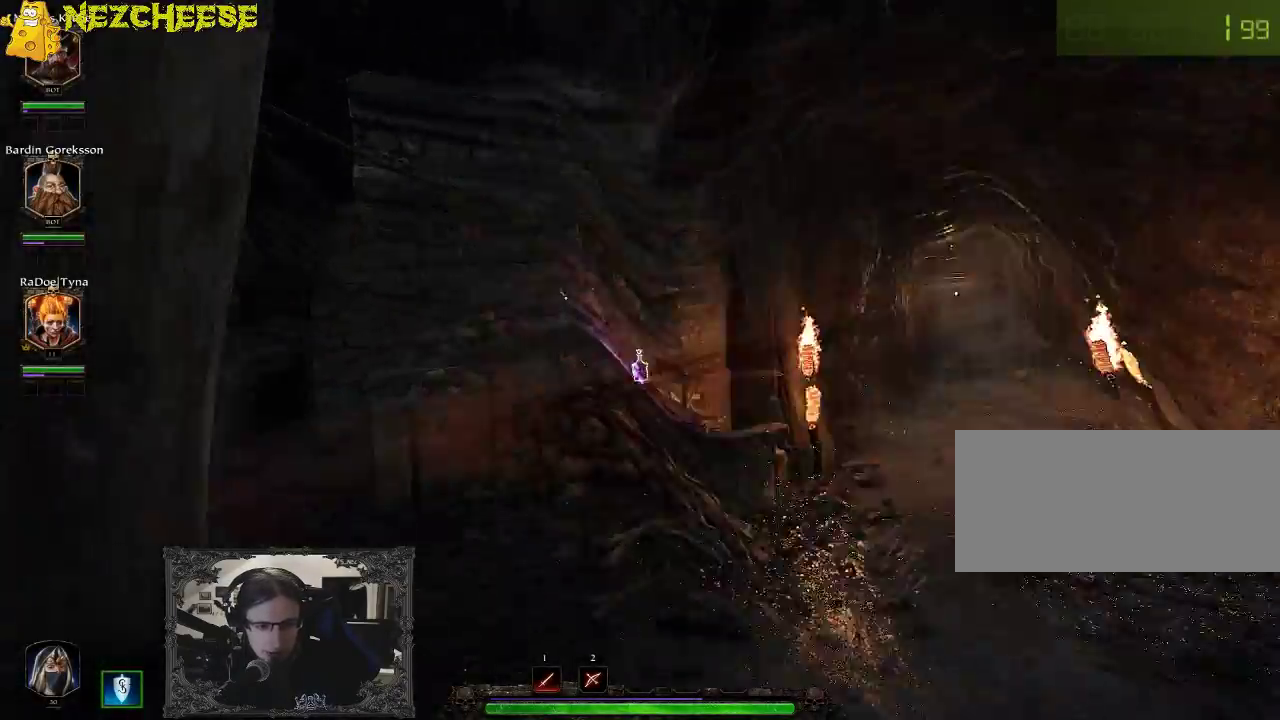
{"keys": ["w"], "events": [[217, "e", "down"], [283, "e", "up"], [383, "e", "down"], [483, "e", "up"]]}
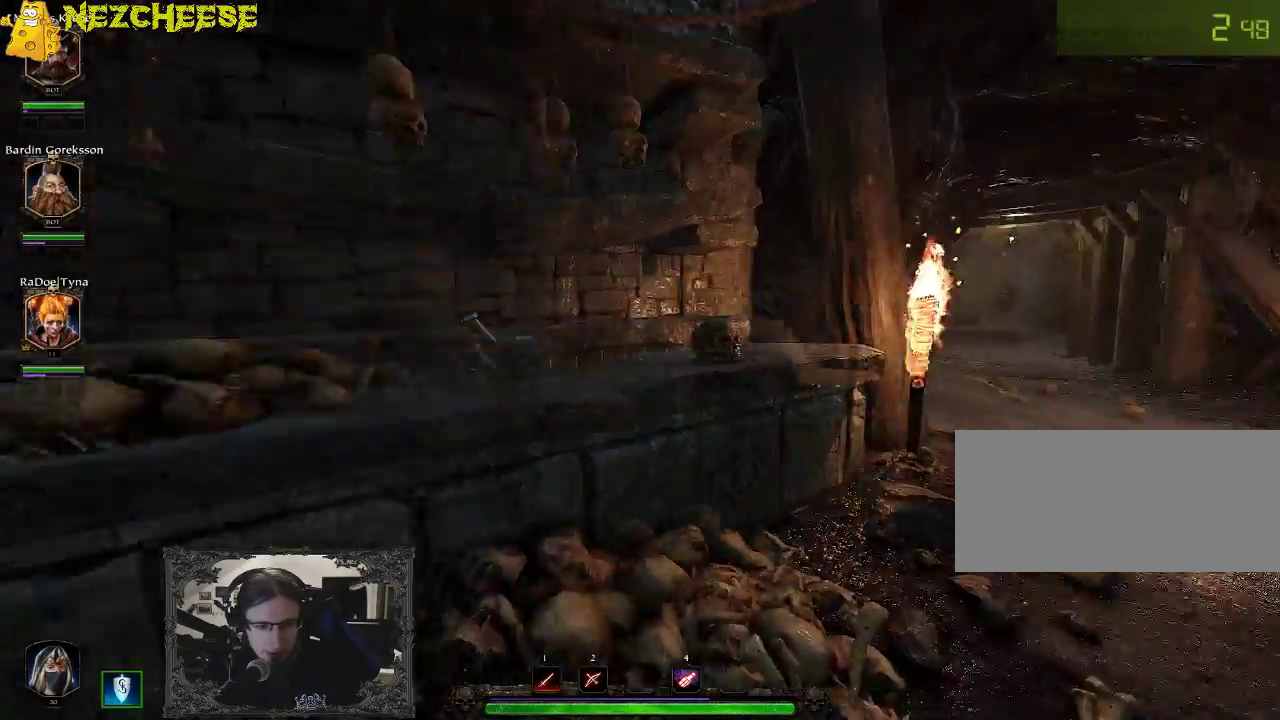
{"keys": ["w"], "events": [[200, "d", "down"], [317, "d", "up"]]}
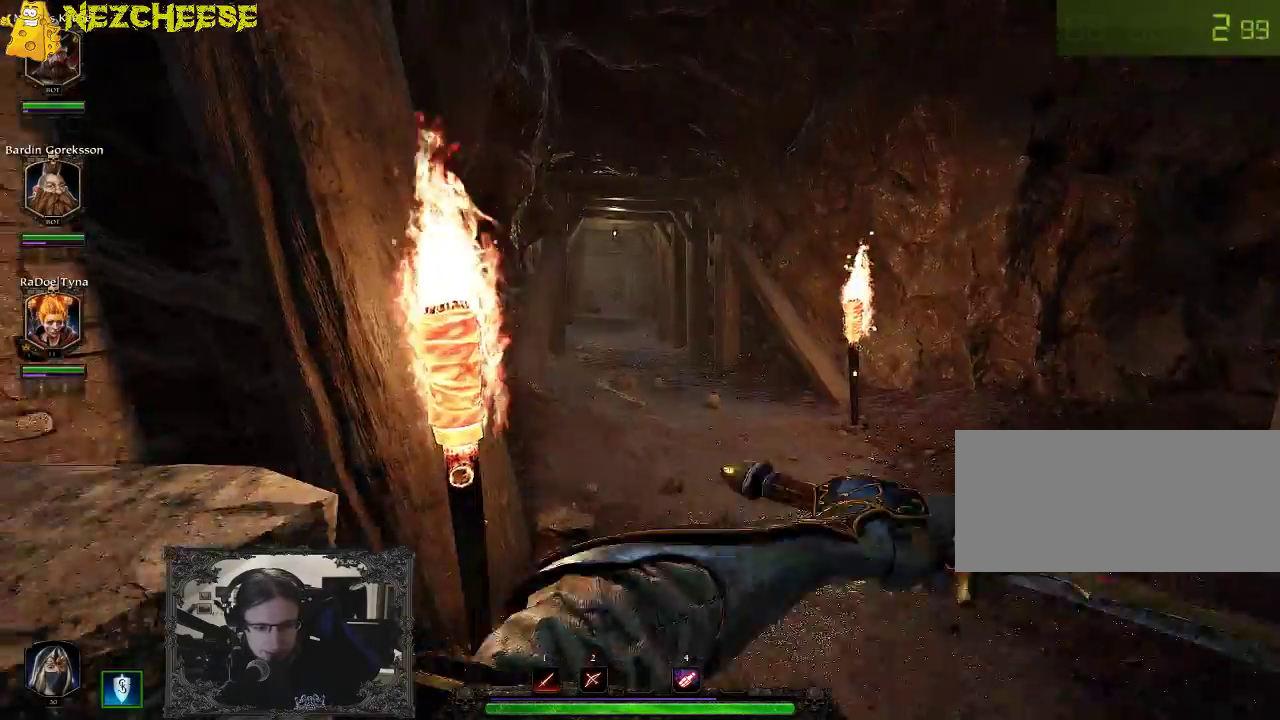
{"keys": ["w"], "events": [[50, "d", "down"], [133, "d", "up"]]}
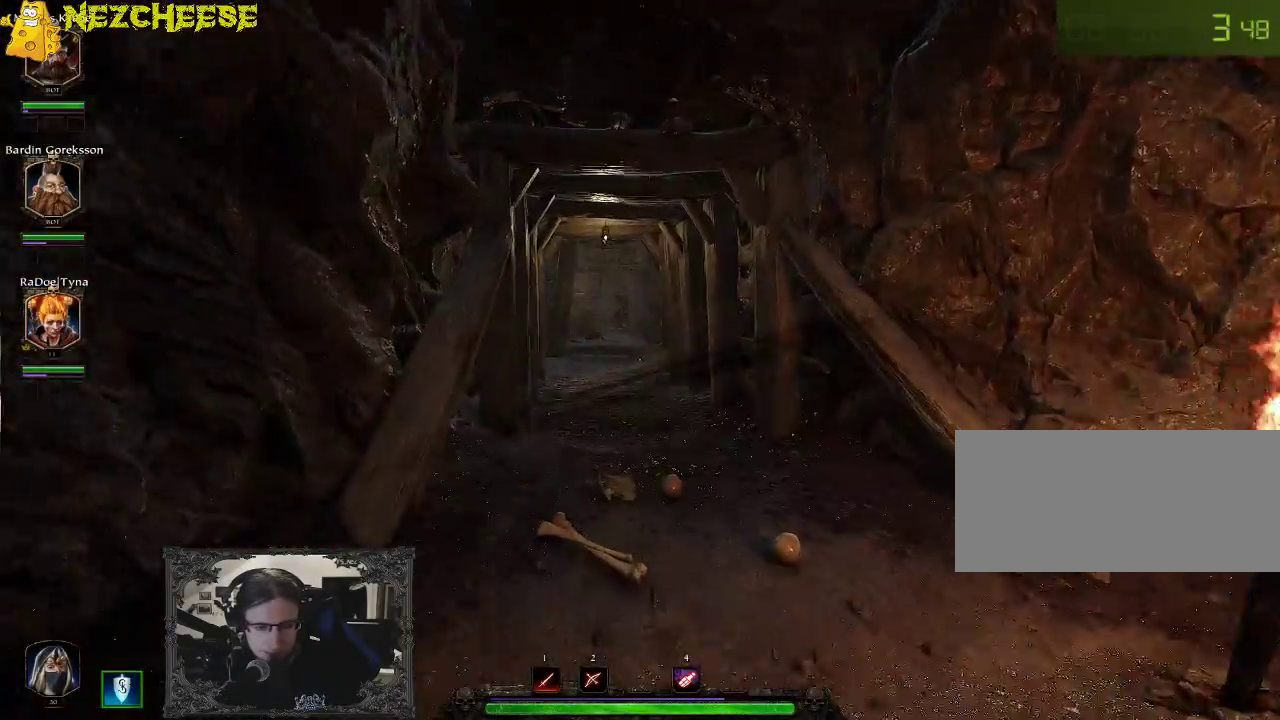
{"keys": ["w"], "events": []}
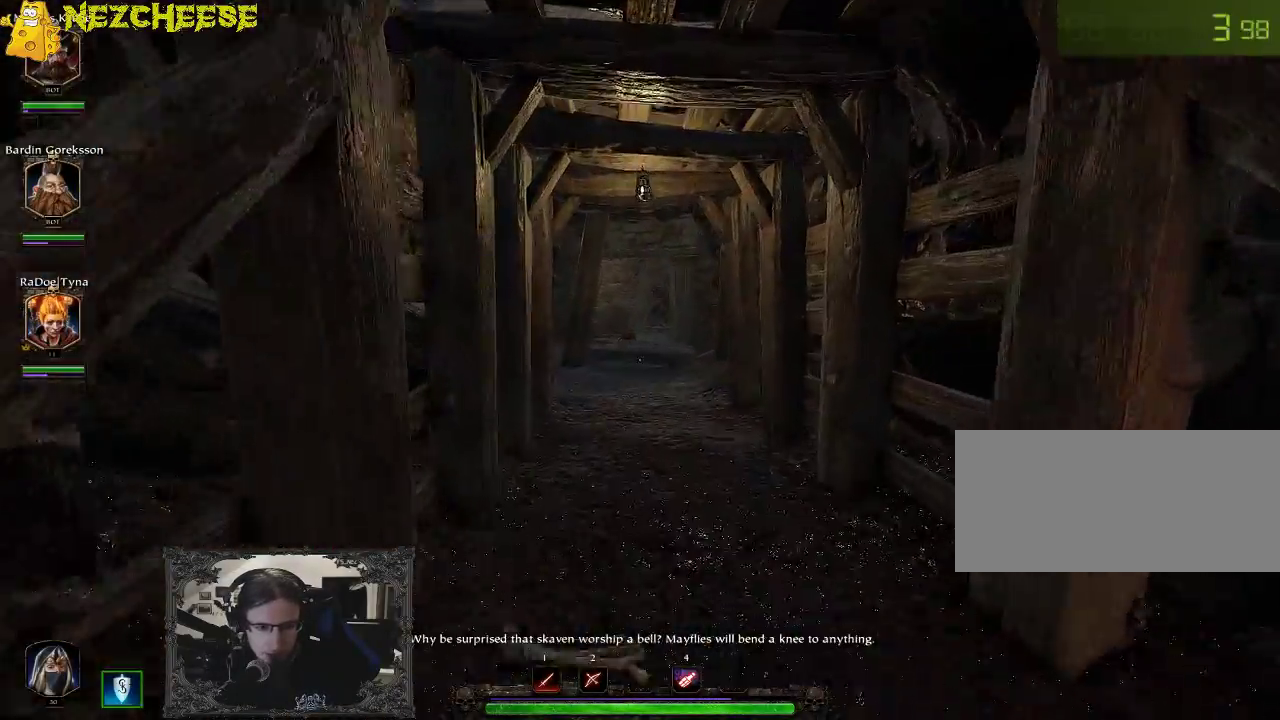
{"keys": ["w"], "events": []}
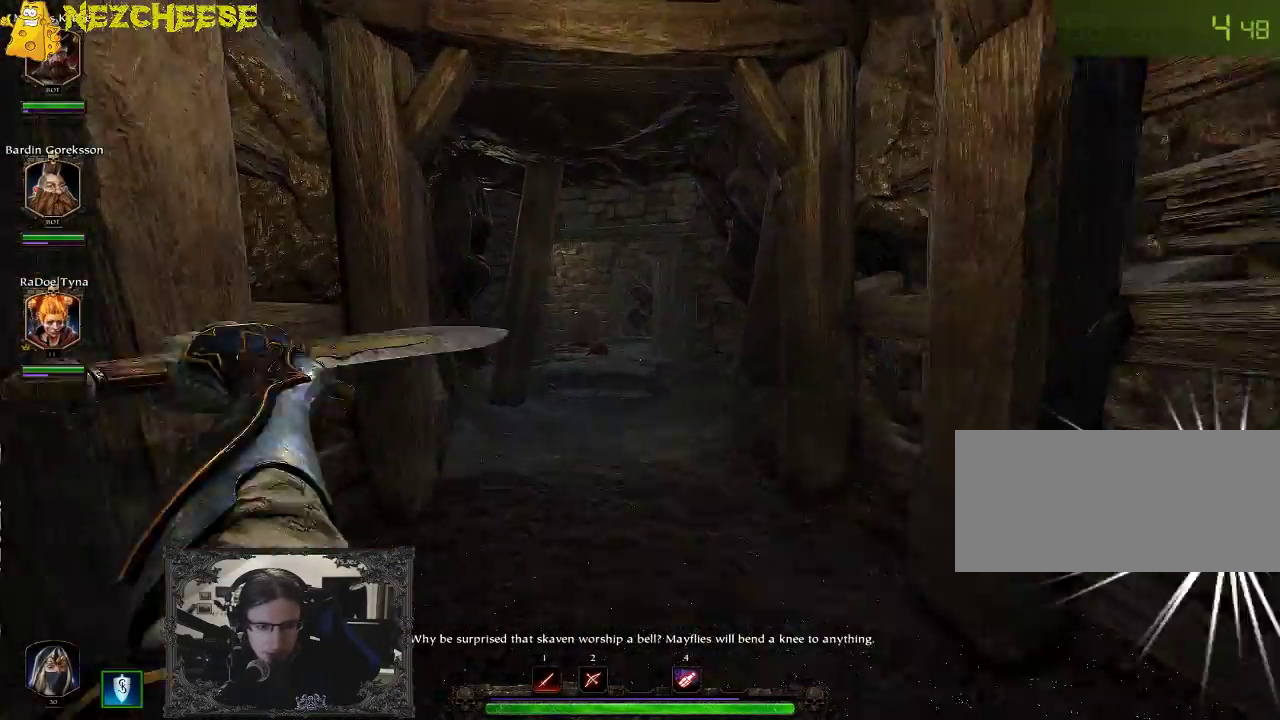
{"keys": ["w"], "events": []}
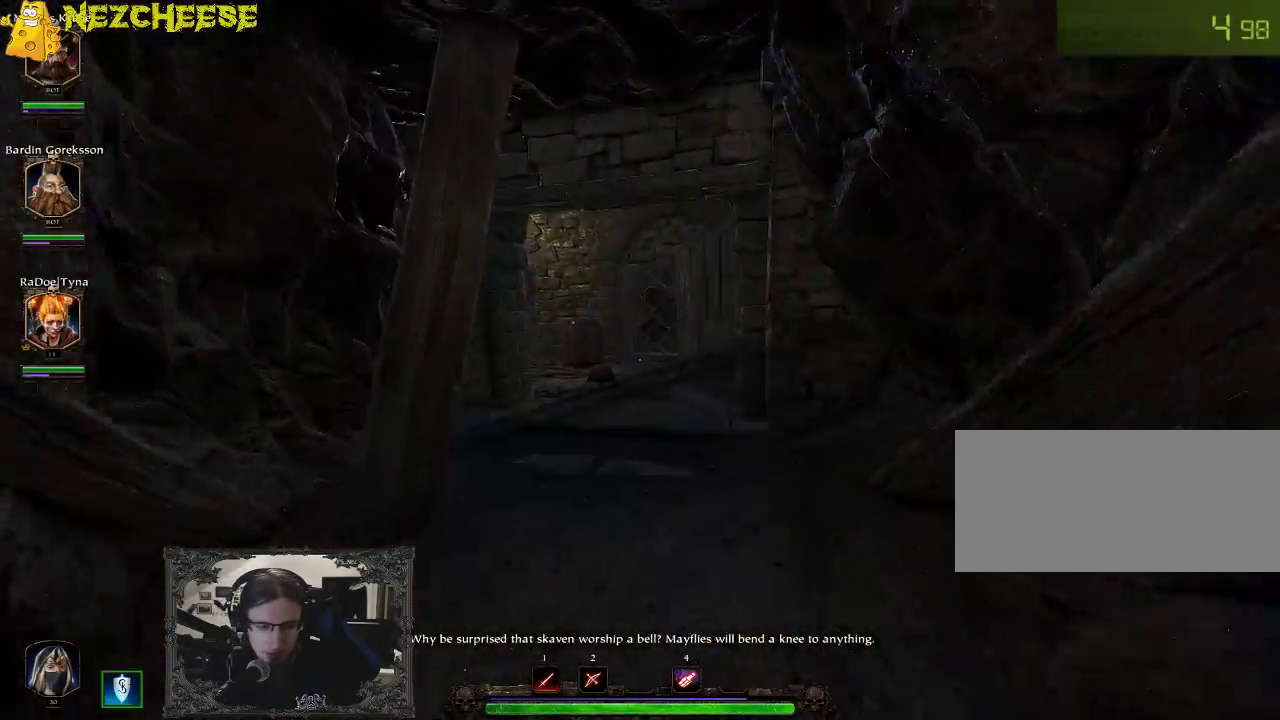
{"keys": ["w"], "events": []}
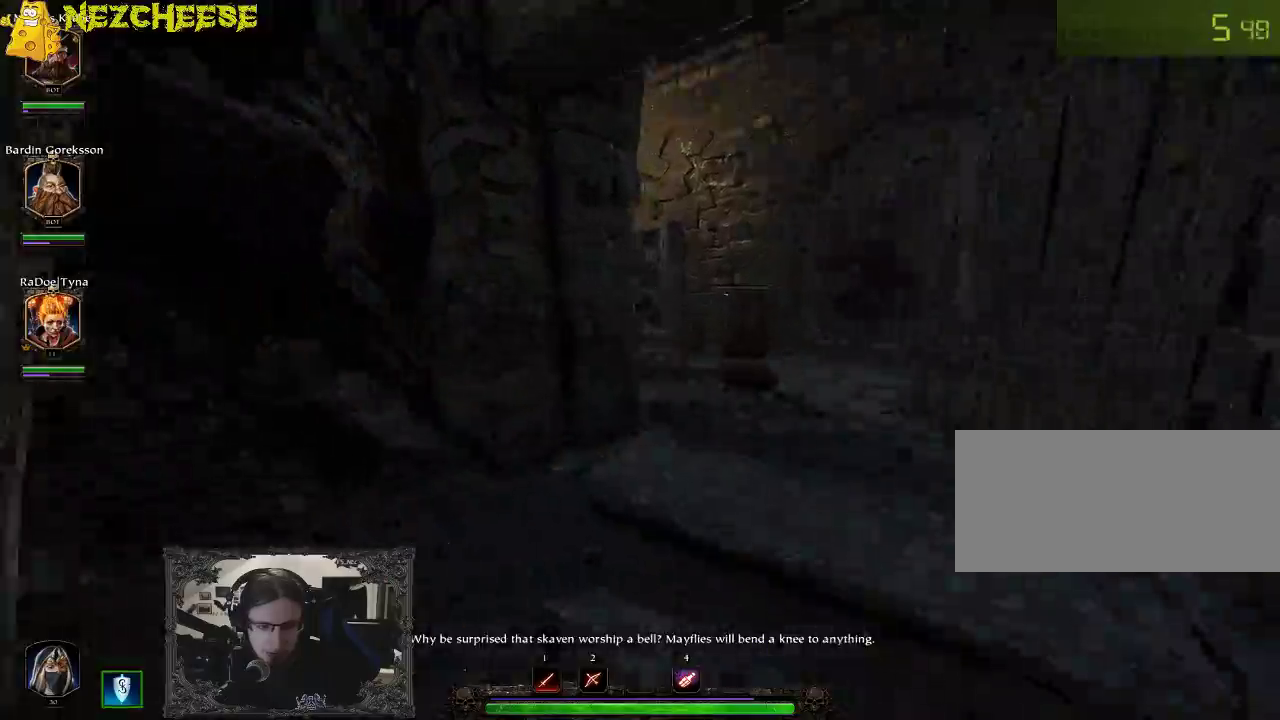
{"keys": ["d", "w"], "events": [[17, "d", "down"]]}
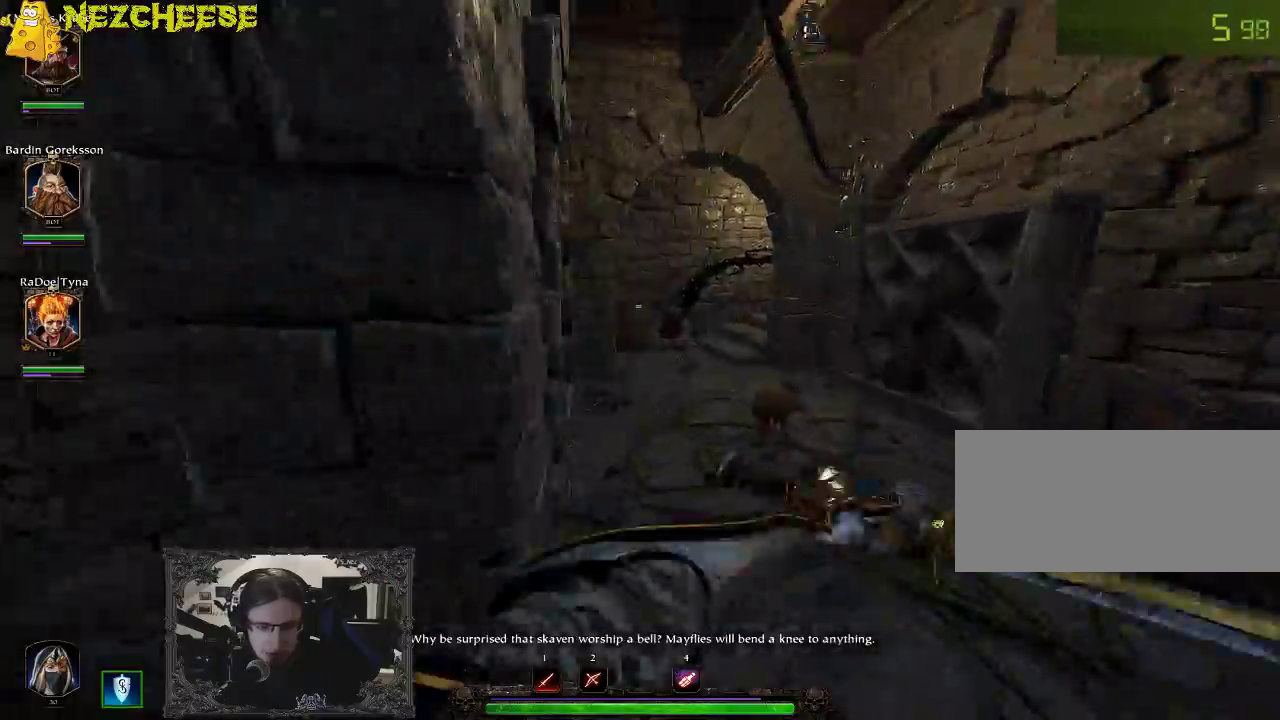
{"keys": ["w"], "events": [[233, "d", "up"]]}
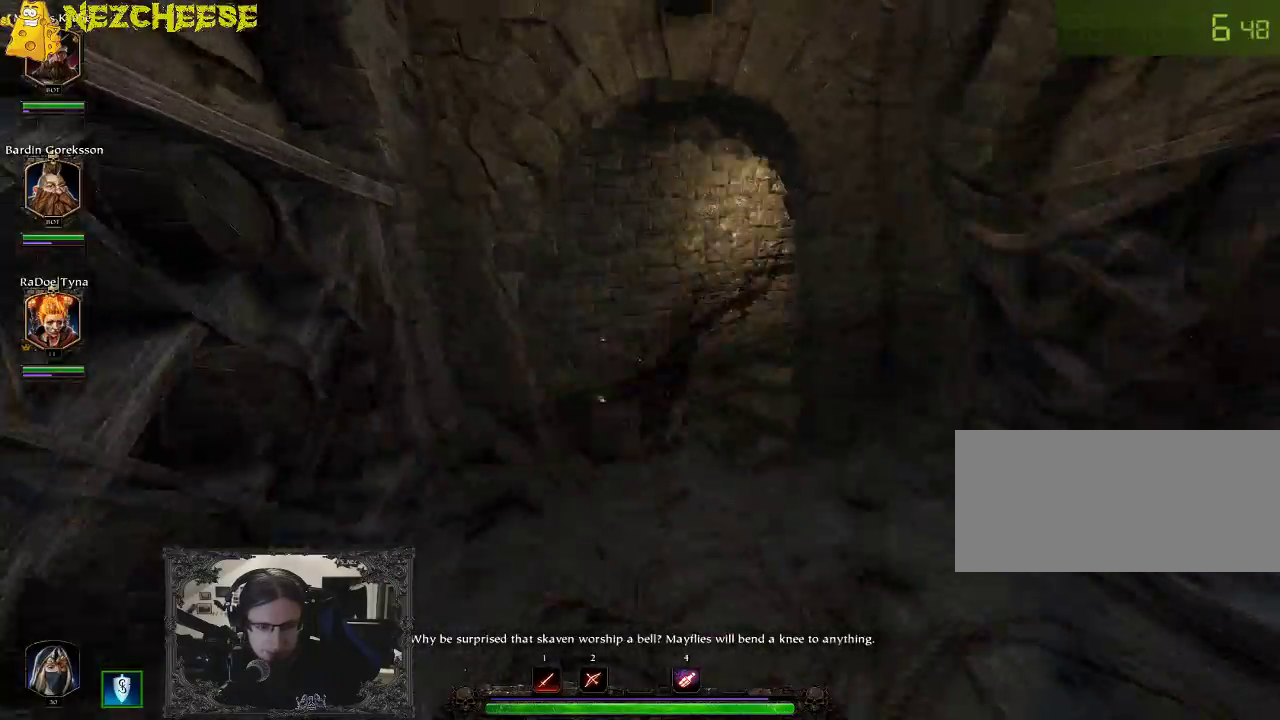
{"keys": ["w"], "events": []}
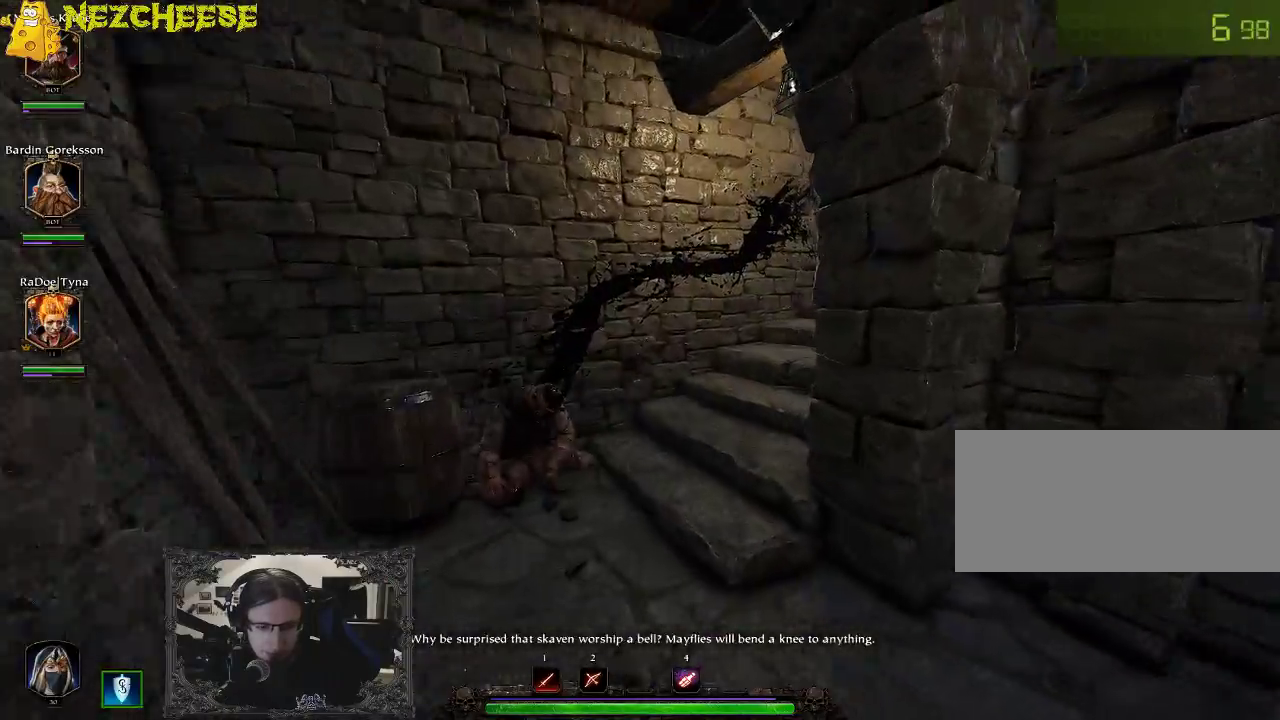
{"keys": ["w"], "events": [[17, "a", "down"], [450, "a", "up"]]}
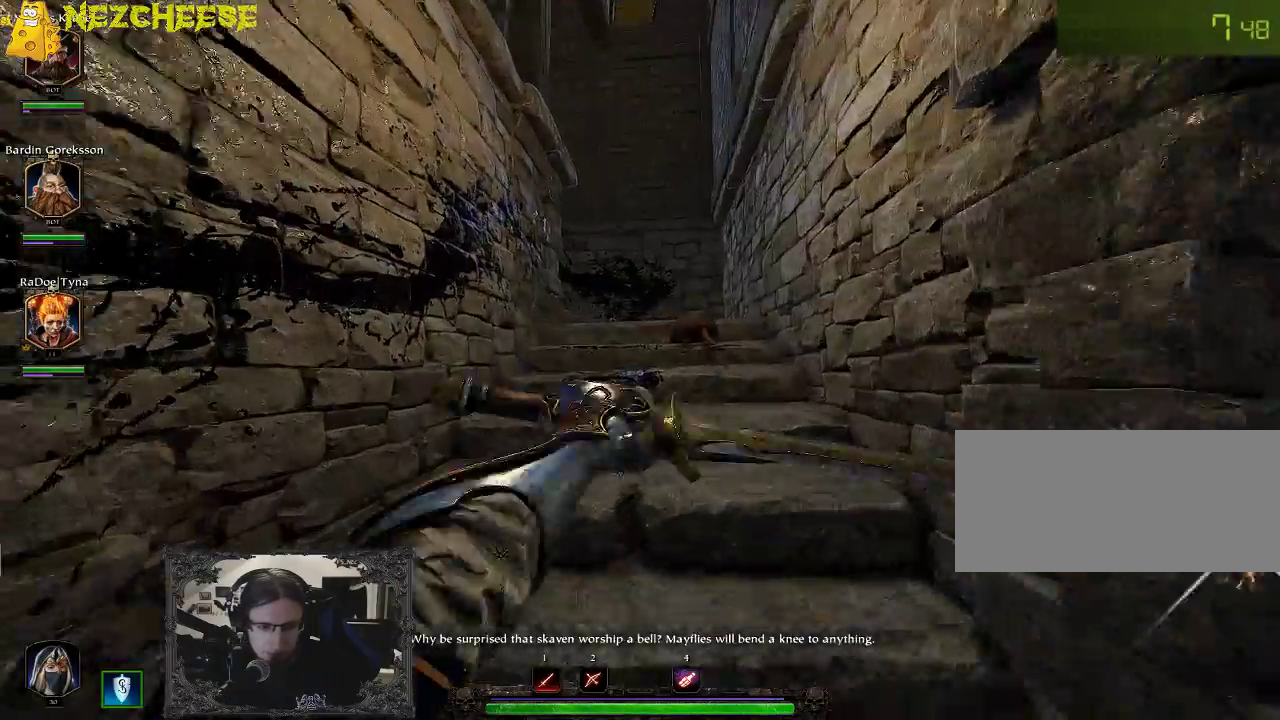
{"keys": ["d", "w"], "events": [[483, "d", "down"]]}
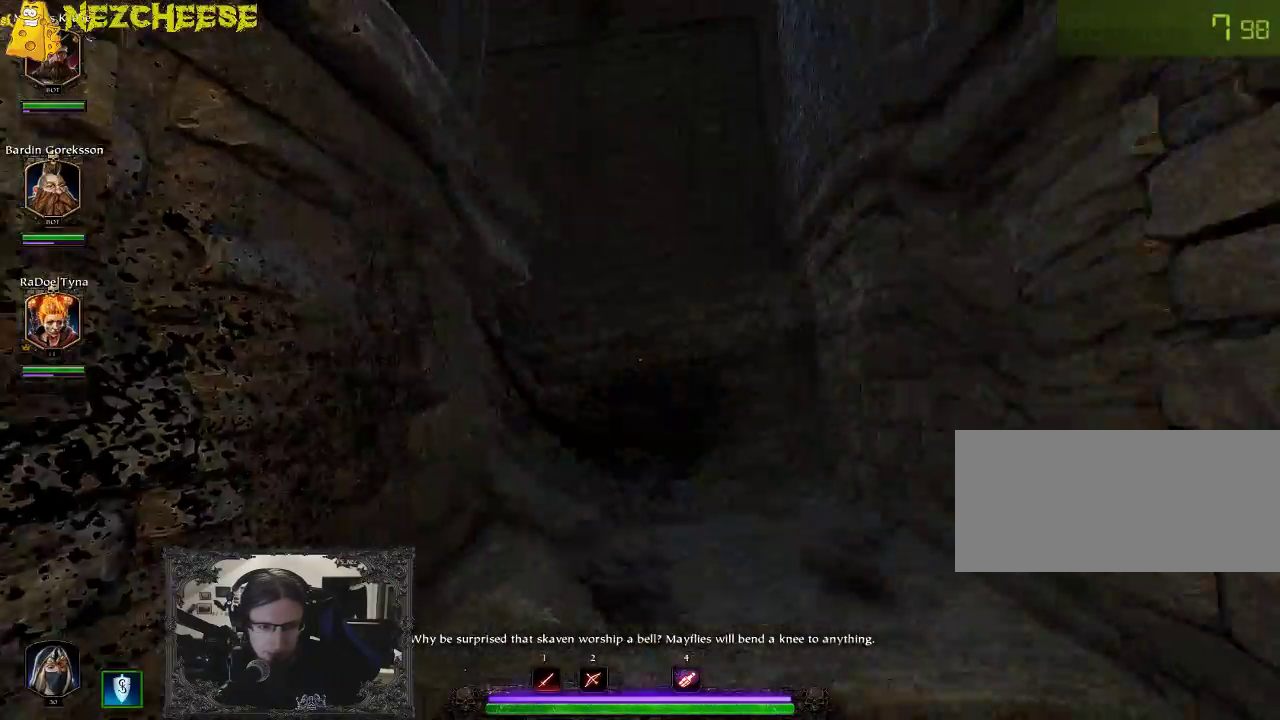
{"keys": ["d", "w"], "events": []}
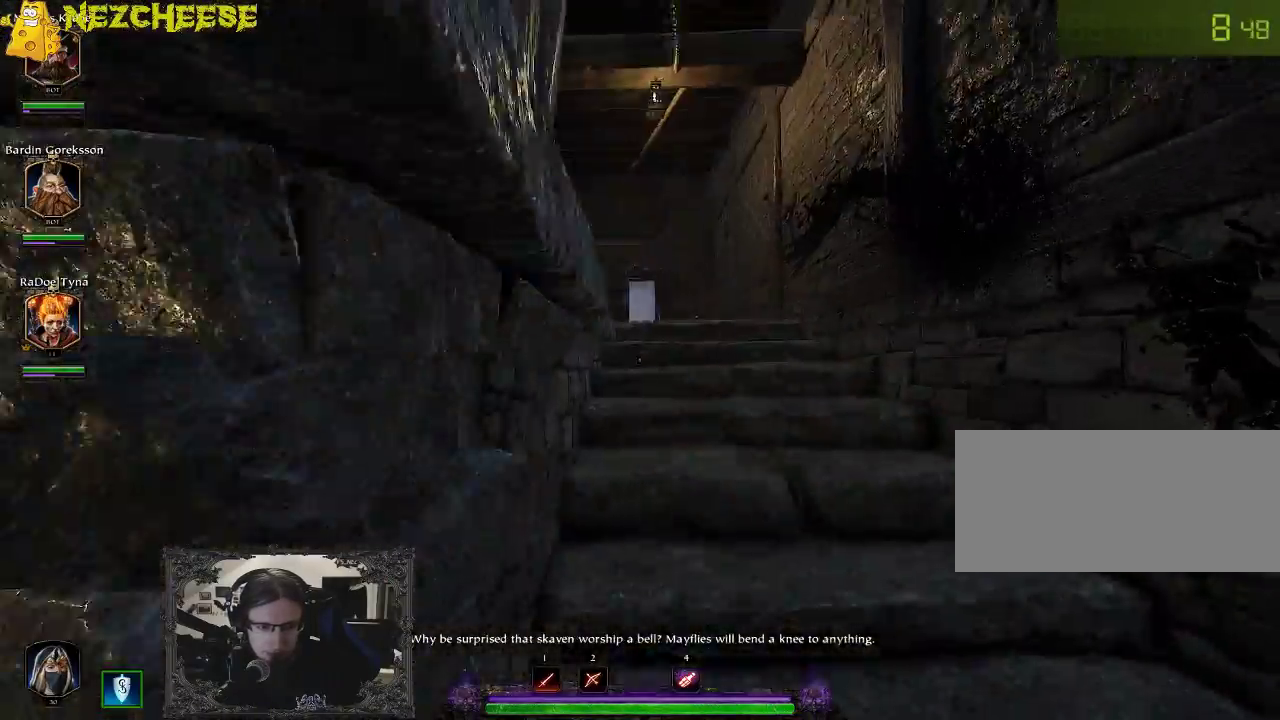
{"keys": ["backslash", "w"], "events": [[167, "d", "up"], [500, "backslash", "down"]]}
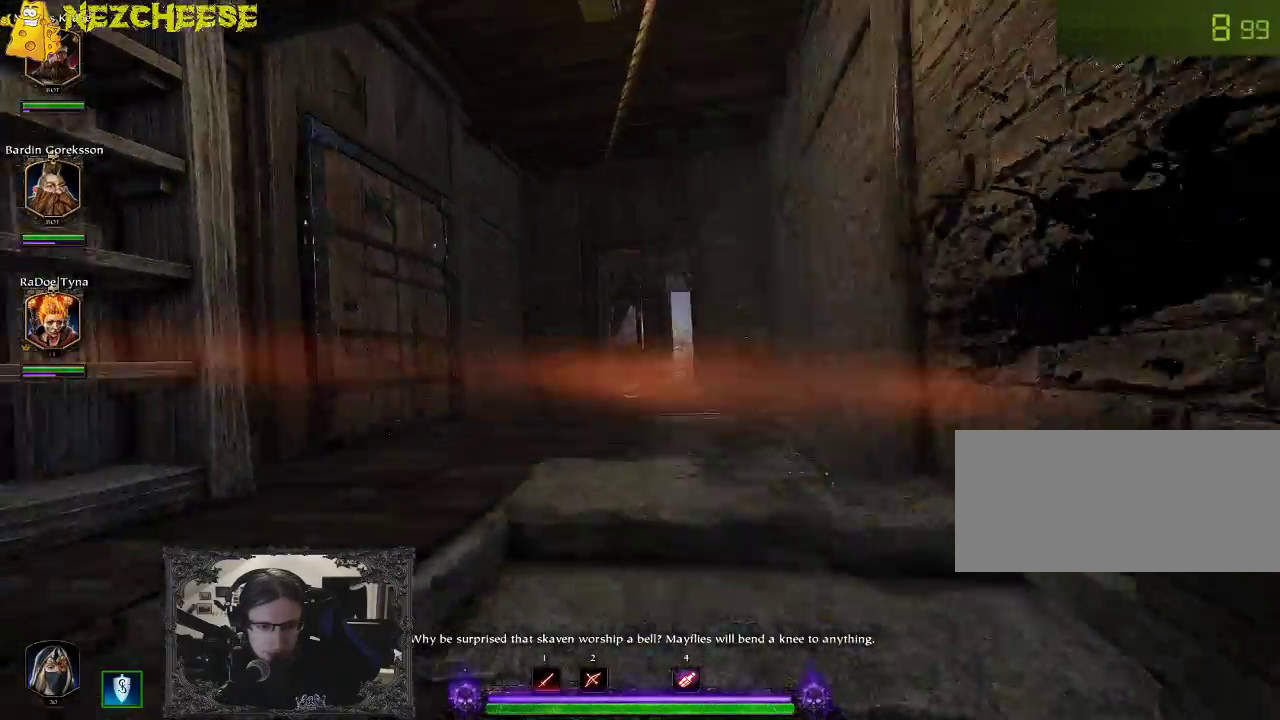
{"keys": ["d", "w"], "events": [[150, "backslash", "up"], [450, "d", "down"]]}
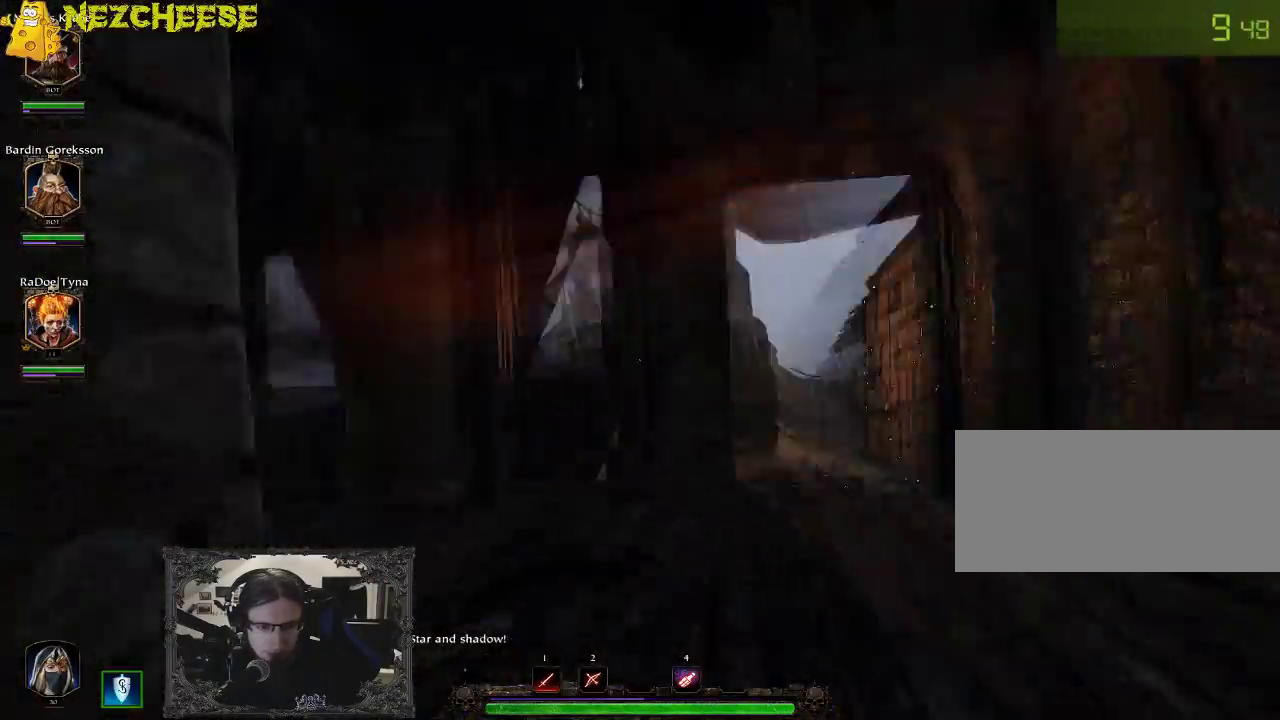
{"keys": ["d", "w"], "events": []}
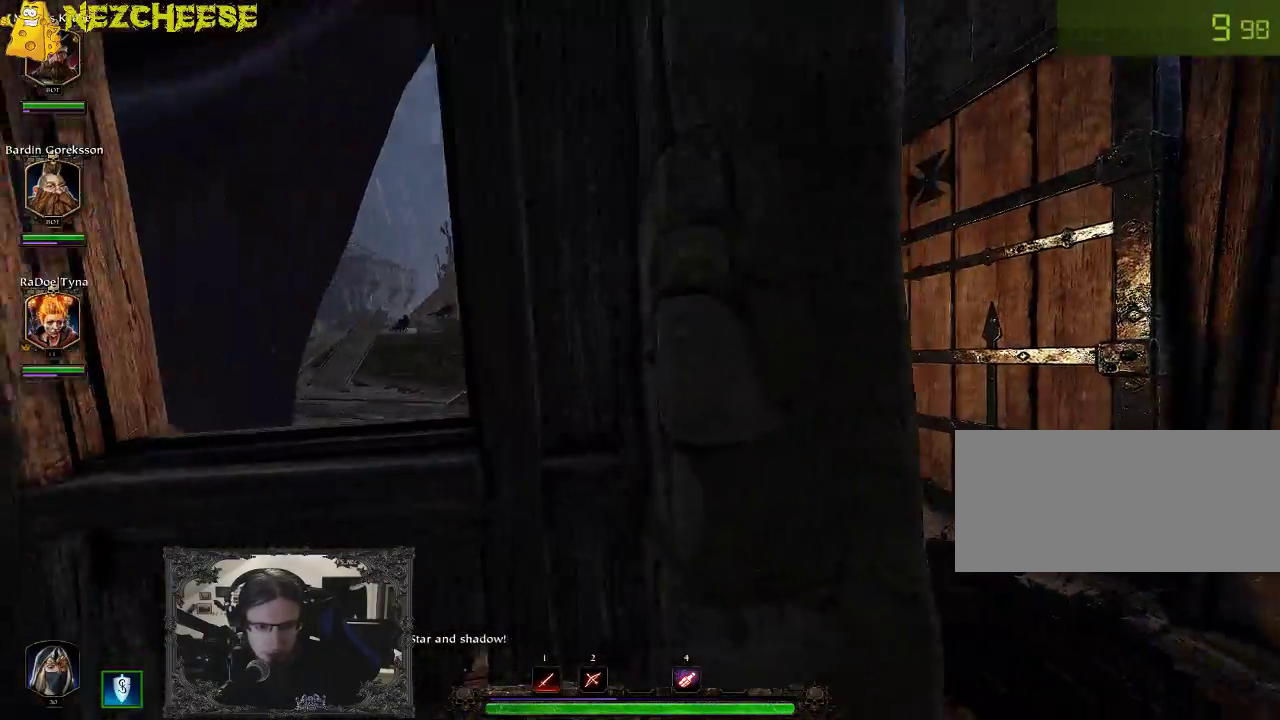
{"keys": ["w"], "events": [[300, "d", "up"]]}
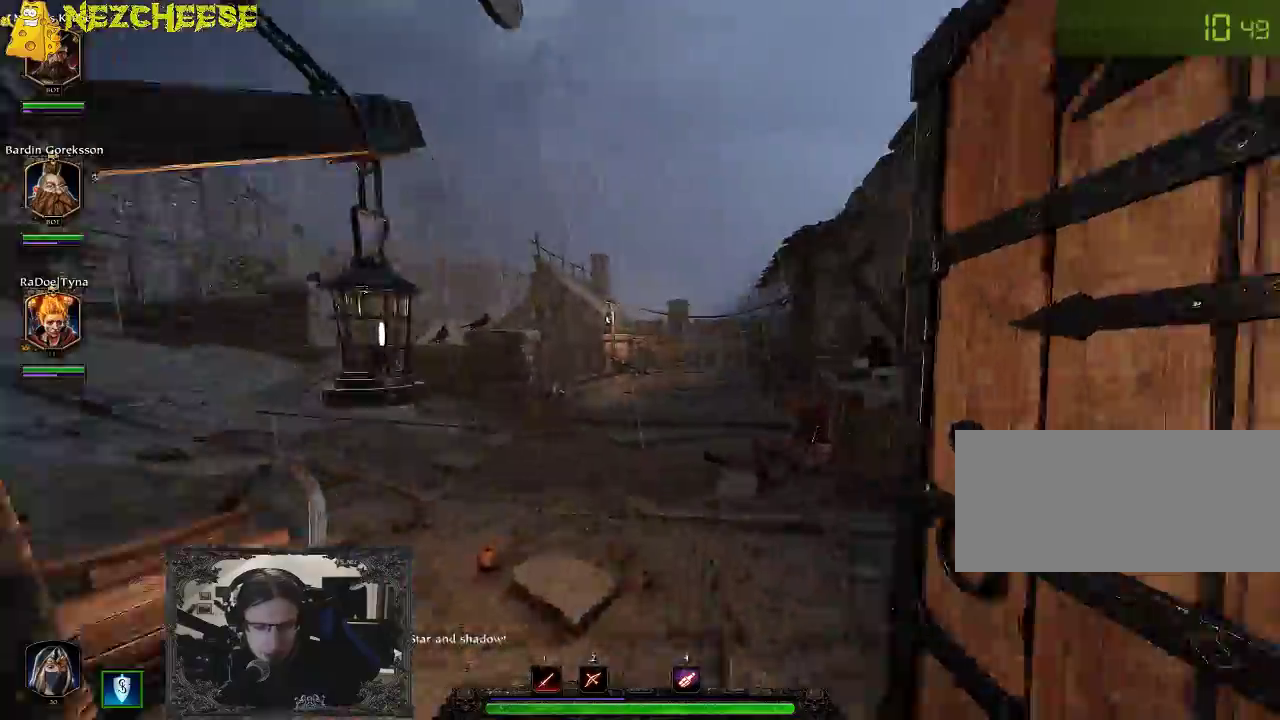
{"keys": ["w"], "events": []}
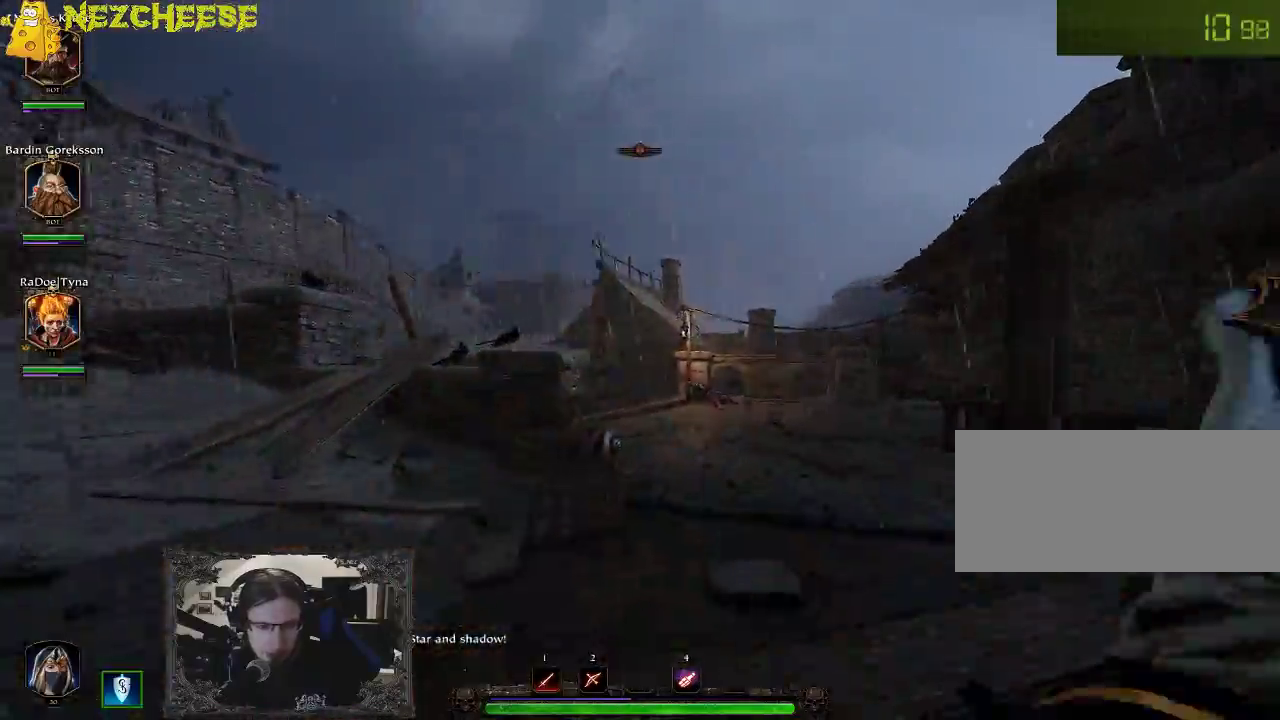
{"keys": ["w"], "events": []}
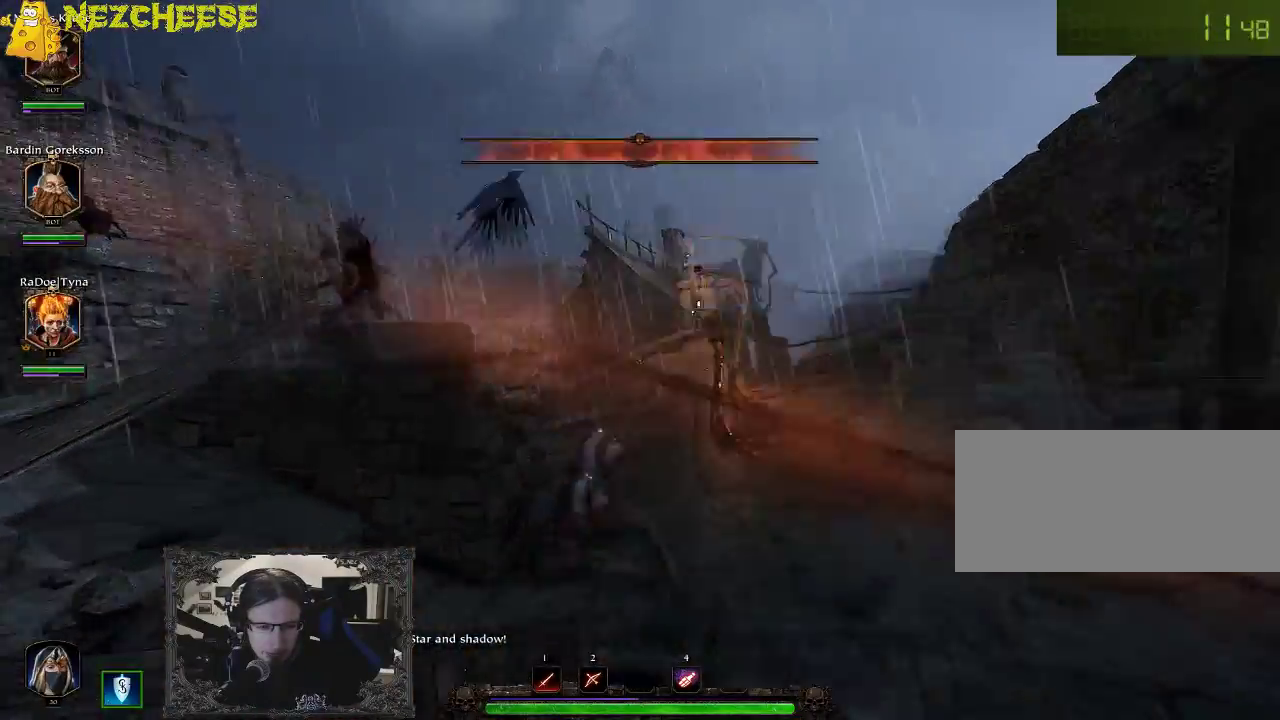
{"keys": ["w"], "events": []}
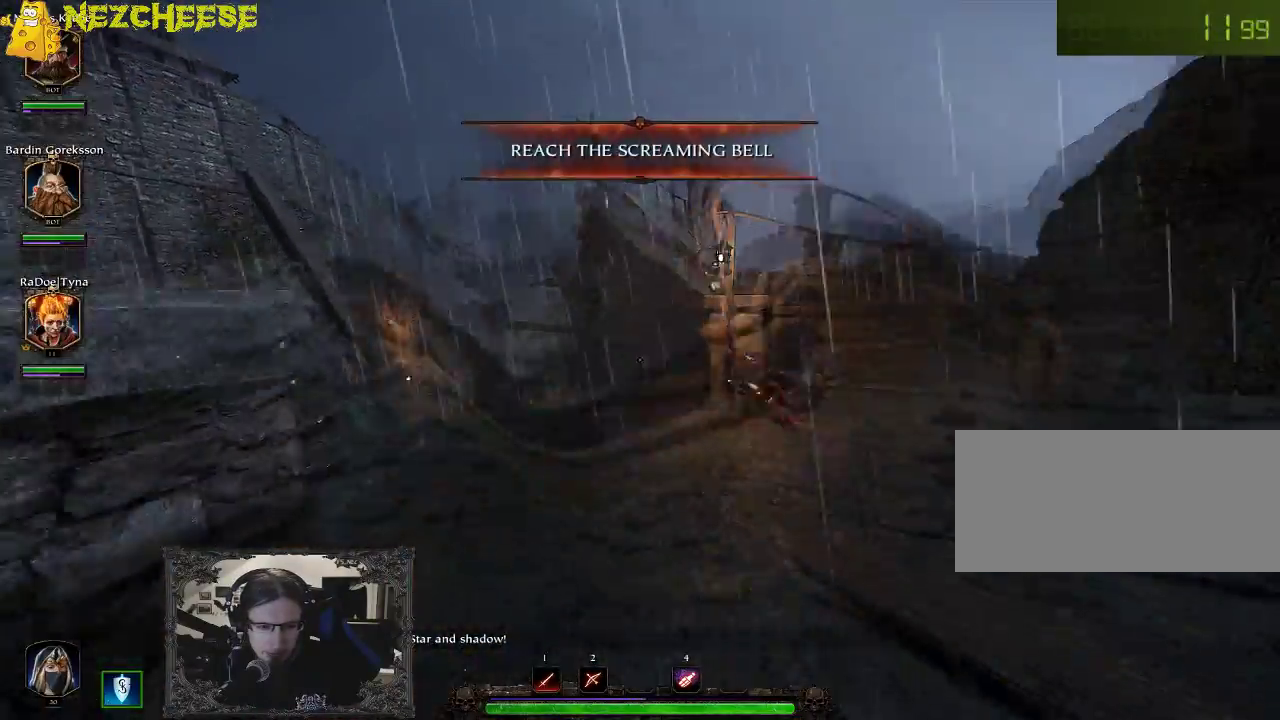
{"keys": ["w"], "events": []}
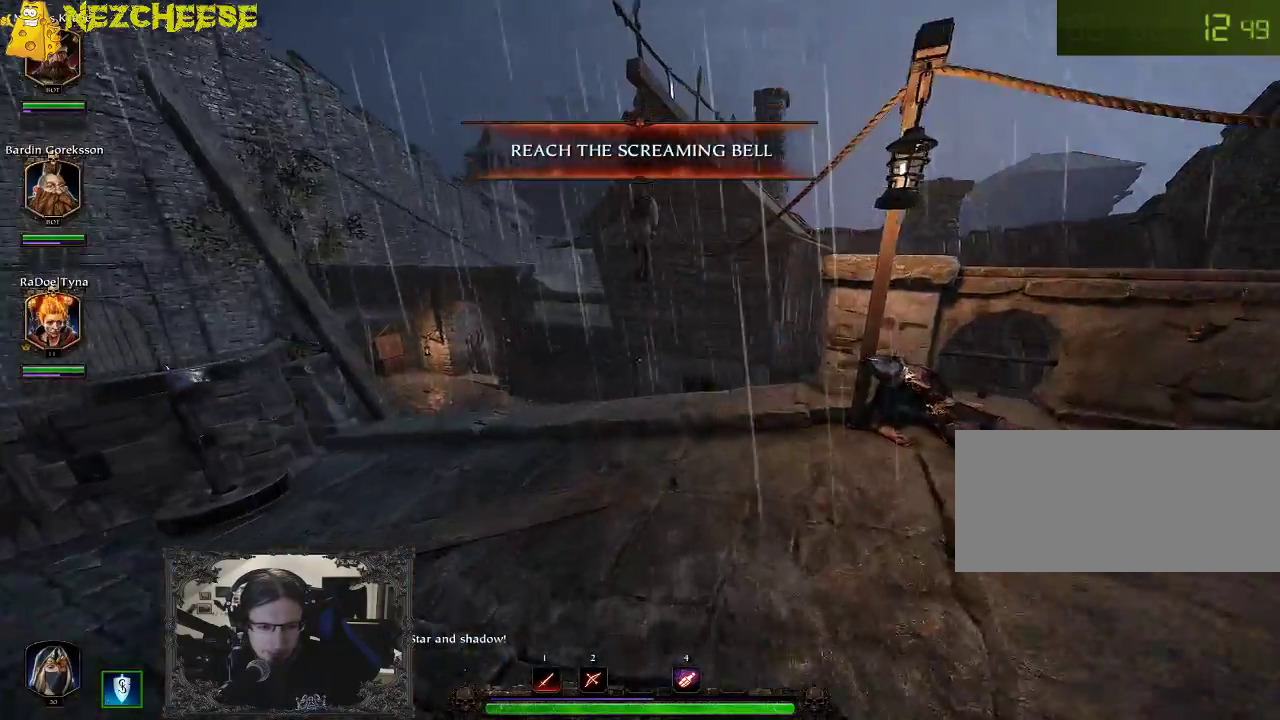
{"keys": ["a", "w"], "events": [[433, "a", "down"]]}